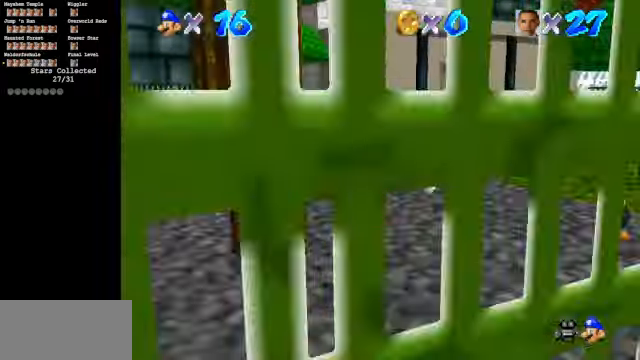
Gameplay with a controller (Nintendo layout); each line is a JSON object with the inputs held at the frame after it. "events" lists button and stick changes between this image and that frame as [ms after this image, input, new state], when the widget could be followed in between. Not read: L3 R3.
{"buttons": [], "left_stick": "up", "events": [[200, "A", "down"], [300, "A", "up"]]}
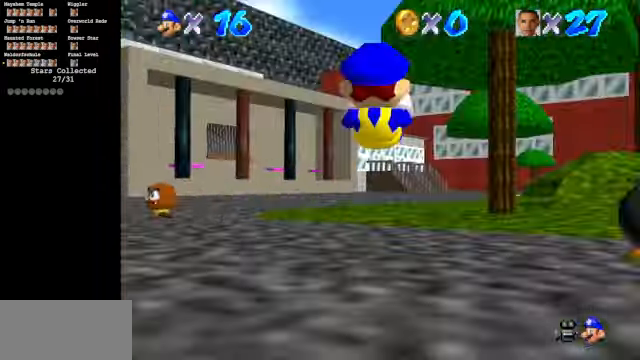
{"buttons": [], "left_stick": "up", "events": [[333, "B", "down"], [466, "B", "up"]]}
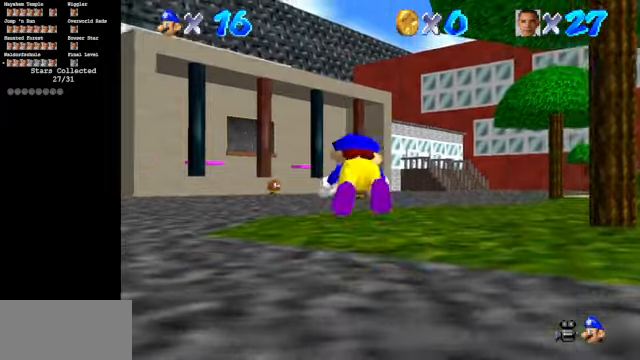
{"buttons": [], "left_stick": "up", "events": [[200, "A", "down"], [300, "A", "up"]]}
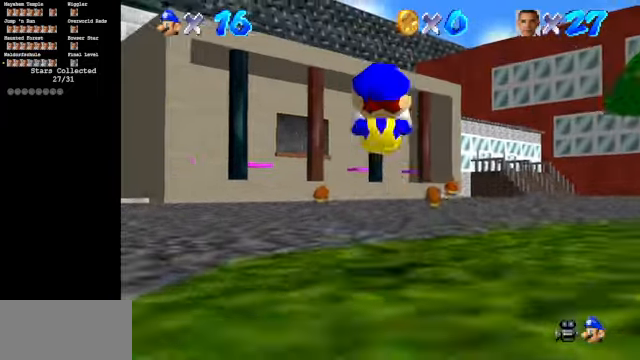
{"buttons": [], "left_stick": "up", "events": [[266, "B", "down"], [400, "B", "up"]]}
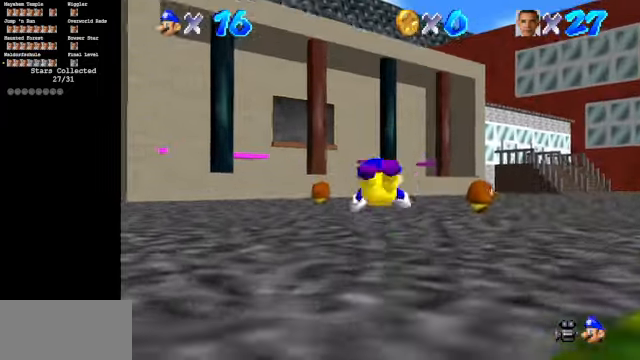
{"buttons": [], "left_stick": "up", "events": [[166, "A", "down"], [233, "A", "up"]]}
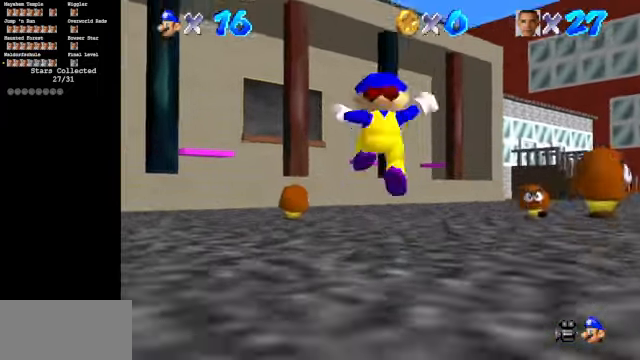
{"buttons": [], "left_stick": "up-left", "events": [[133, "left_stick", "up-left"], [233, "B", "down"], [400, "B", "up"]]}
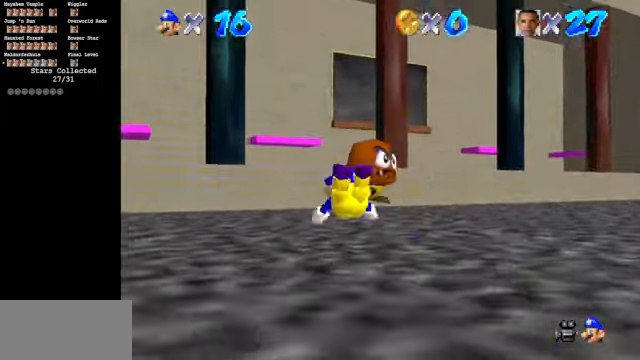
{"buttons": ["C_DOWN", "C_RIGHT"], "left_stick": "center", "events": [[133, "A", "down"], [200, "A", "up"], [300, "C_DOWN", "down"], [300, "C_RIGHT", "down"], [400, "left_stick", "center"]]}
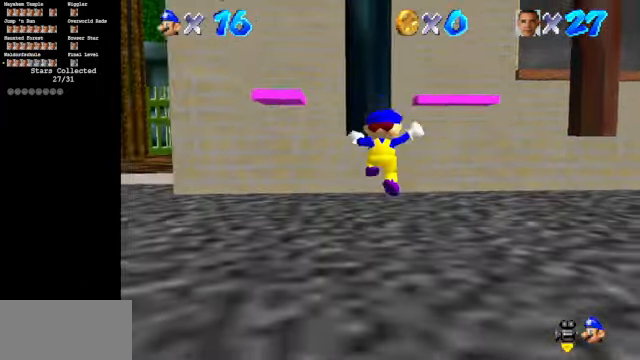
{"buttons": ["A"], "left_stick": "up", "events": [[66, "C_DOWN", "up"], [66, "C_RIGHT", "up"], [100, "left_stick", "up-right"], [266, "A", "down"], [500, "left_stick", "up"]]}
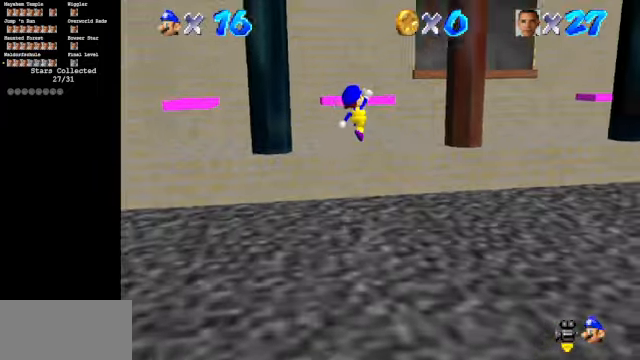
{"buttons": ["C_DOWN", "C_RIGHT"], "left_stick": "up", "events": [[66, "A", "up"], [266, "C_DOWN", "down"], [266, "C_RIGHT", "down"]]}
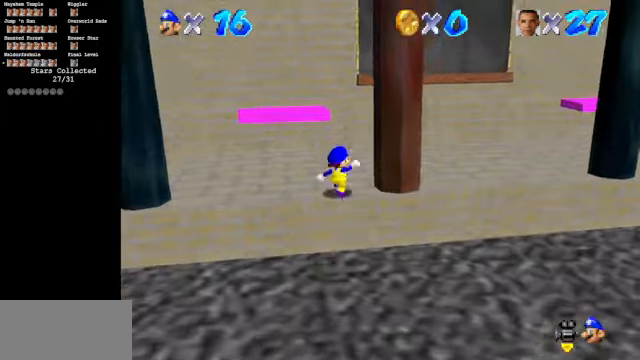
{"buttons": ["C_DOWN", "C_RIGHT"], "left_stick": "up-left", "events": [[66, "left_stick", "up-left"]]}
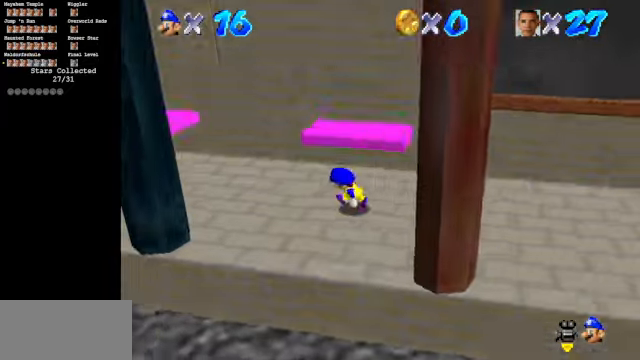
{"buttons": ["C_DOWN", "C_RIGHT"], "left_stick": "down-right", "events": [[133, "left_stick", "up-right"], [200, "left_stick", "right"], [300, "left_stick", "down-right"]]}
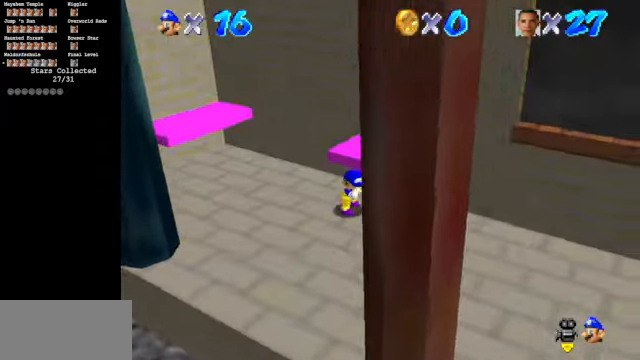
{"buttons": [], "left_stick": "down-right", "events": [[66, "C_RIGHT", "up"], [100, "C_DOWN", "up"], [100, "left_stick", "down"], [466, "left_stick", "down-right"]]}
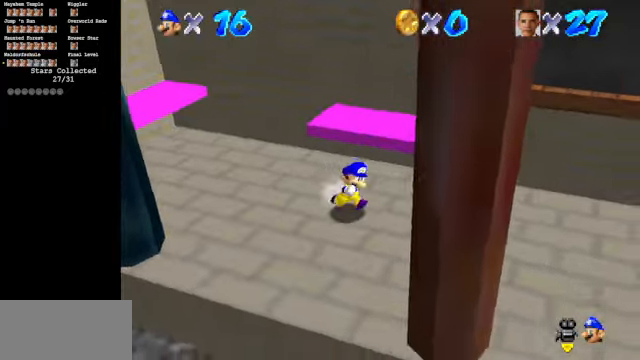
{"buttons": ["C_DOWN", "C_RIGHT"], "left_stick": "down-right", "events": [[66, "left_stick", "right"], [100, "C_DOWN", "down"], [100, "C_RIGHT", "down"], [467, "left_stick", "down-right"]]}
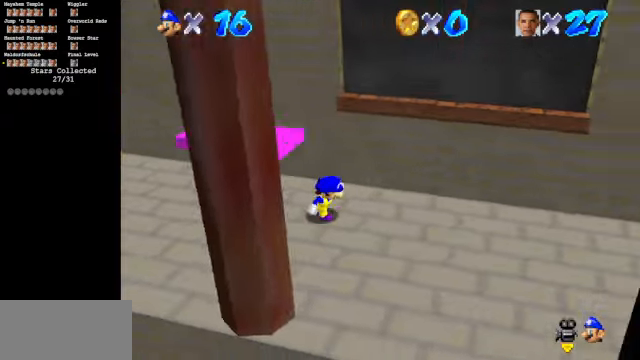
{"buttons": [], "left_stick": "down-right", "events": [[334, "C_DOWN", "up"], [334, "C_RIGHT", "up"]]}
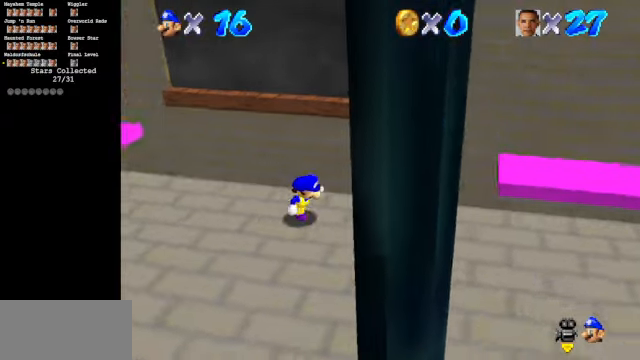
{"buttons": [], "left_stick": "up-right", "events": [[200, "A", "down"], [200, "left_stick", "right"], [400, "left_stick", "up-right"], [467, "A", "up"]]}
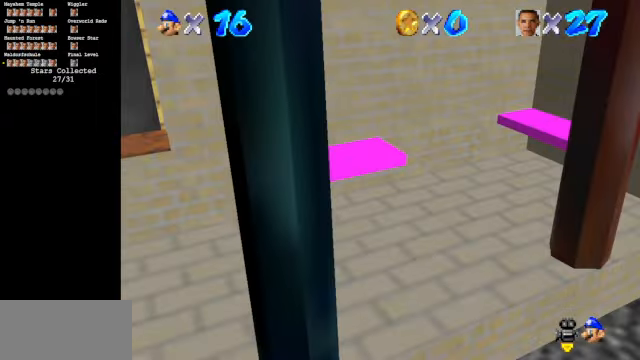
{"buttons": ["C_DOWN", "C_RIGHT"], "left_stick": "up-right", "events": [[134, "C_DOWN", "down"], [134, "C_RIGHT", "down"]]}
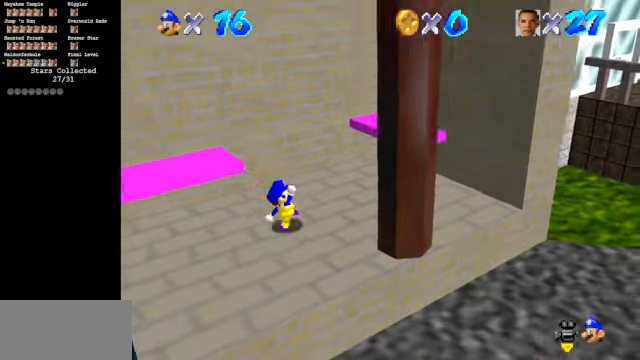
{"buttons": ["C_DOWN", "C_RIGHT"], "left_stick": "right", "events": [[267, "left_stick", "right"]]}
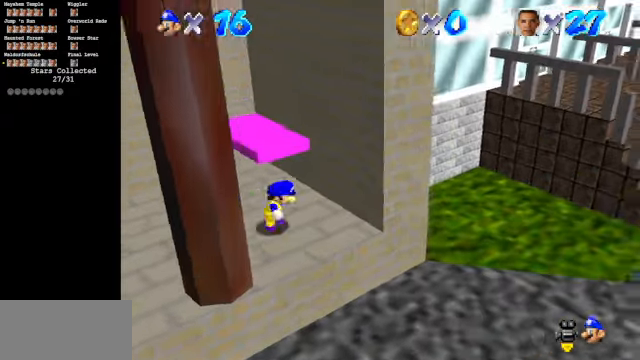
{"buttons": ["C_DOWN", "C_RIGHT"], "left_stick": "down-right", "events": [[467, "left_stick", "down-right"]]}
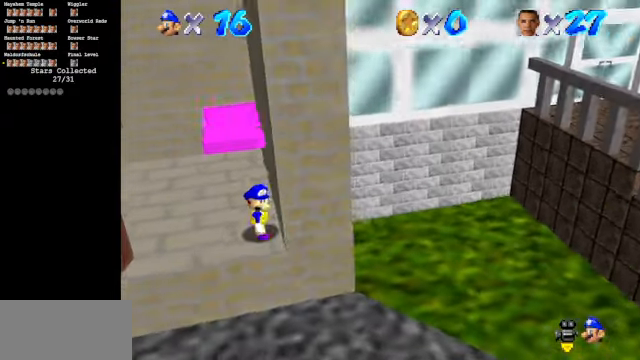
{"buttons": [], "left_stick": "down", "events": [[134, "left_stick", "down"], [200, "C_RIGHT", "up"], [234, "C_DOWN", "up"]]}
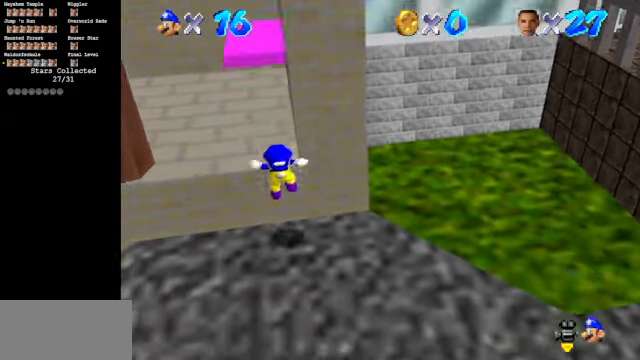
{"buttons": ["C_DOWN", "C_RIGHT"], "left_stick": "right", "events": [[134, "left_stick", "down-right"], [300, "left_stick", "right"], [367, "C_DOWN", "down"], [400, "C_RIGHT", "down"]]}
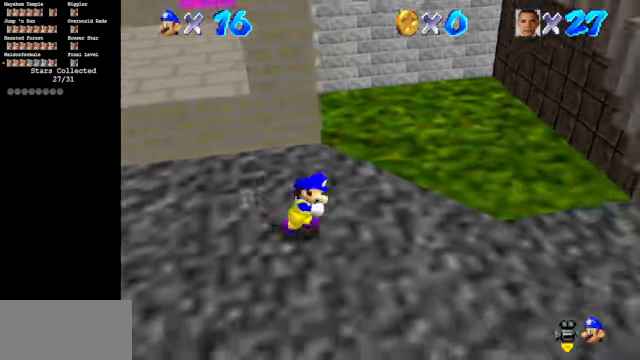
{"buttons": [], "left_stick": "right", "events": [[34, "C_DOWN", "up"], [34, "C_RIGHT", "up"]]}
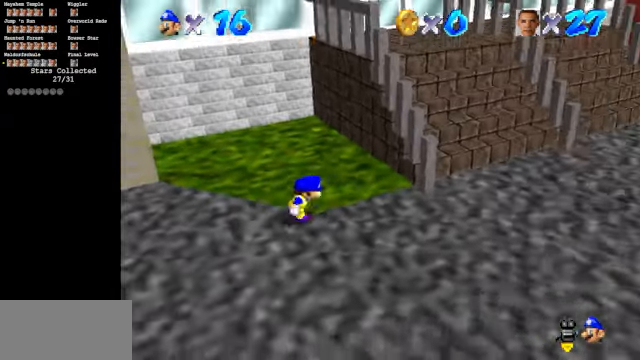
{"buttons": [], "left_stick": "right", "events": [[67, "left_stick", "down-right"], [367, "left_stick", "right"]]}
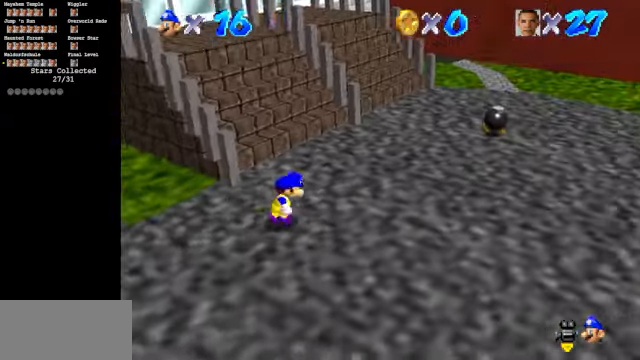
{"buttons": ["C_DOWN", "C_RIGHT"], "left_stick": "up-right", "events": [[67, "C_DOWN", "down"], [67, "C_RIGHT", "down"], [67, "left_stick", "up-right"]]}
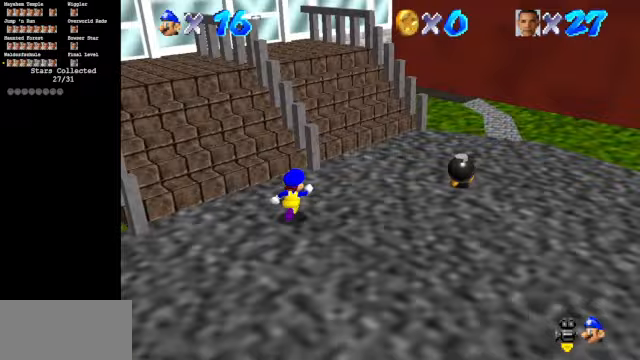
{"buttons": ["C_DOWN", "C_RIGHT"], "left_stick": "up-right", "events": [[133, "left_stick", "right"], [400, "left_stick", "up-right"]]}
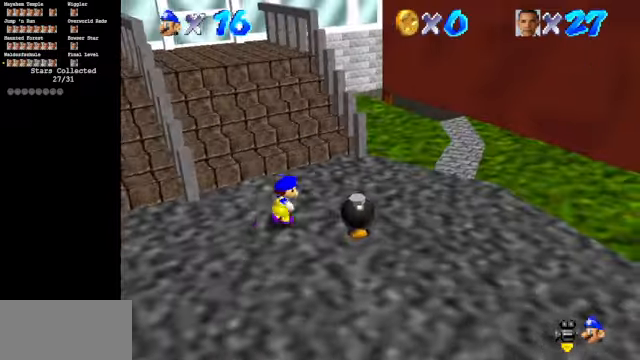
{"buttons": ["C_DOWN", "C_RIGHT"], "left_stick": "up-right", "events": []}
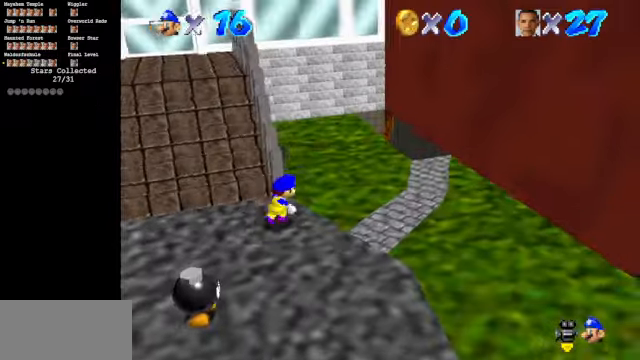
{"buttons": [], "left_stick": "down-left", "events": [[133, "left_stick", "right"], [267, "left_stick", "down"], [433, "left_stick", "down-left"], [500, "C_DOWN", "up"], [500, "C_RIGHT", "up"]]}
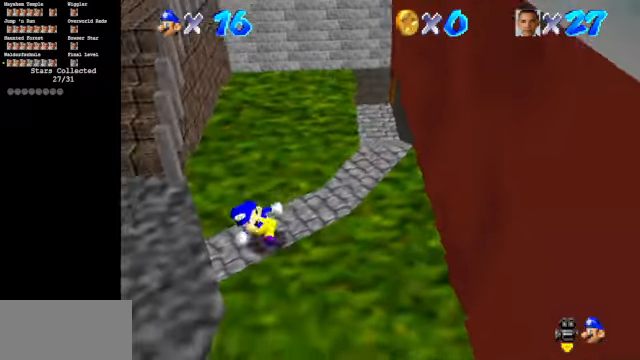
{"buttons": [], "left_stick": "left", "events": [[233, "B", "down"], [400, "B", "up"], [467, "left_stick", "left"]]}
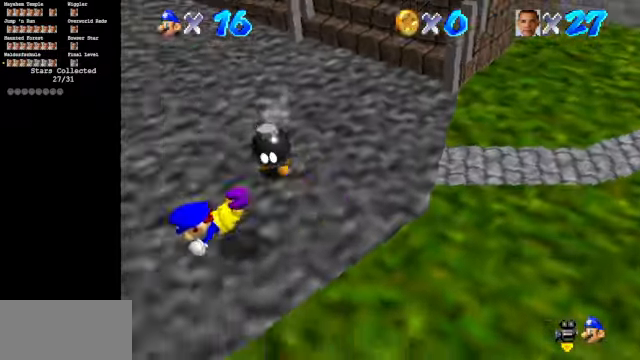
{"buttons": ["C_RIGHT", "C_UP"], "left_stick": "up-left", "events": [[167, "A", "down"], [200, "A", "up"], [367, "left_stick", "up-left"], [400, "C_UP", "down"], [433, "C_RIGHT", "down"]]}
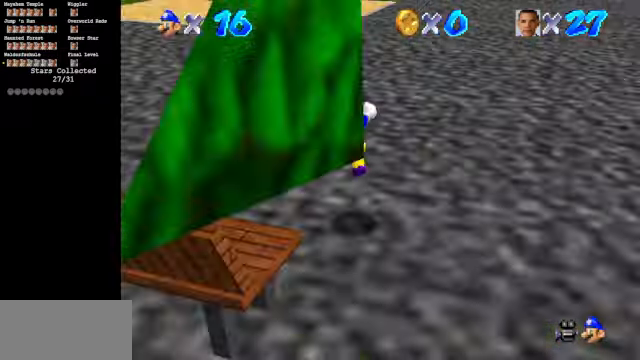
{"buttons": [], "left_stick": "up-left", "events": [[33, "C_RIGHT", "up"], [33, "C_UP", "up"], [100, "left_stick", "up"], [500, "left_stick", "up-left"]]}
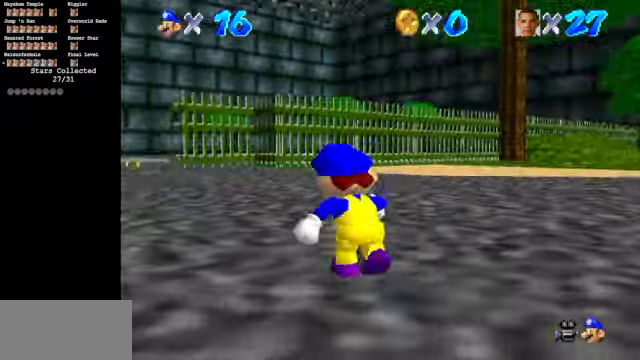
{"buttons": [], "left_stick": "up", "events": [[100, "B", "down"], [200, "left_stick", "up"], [233, "B", "up"]]}
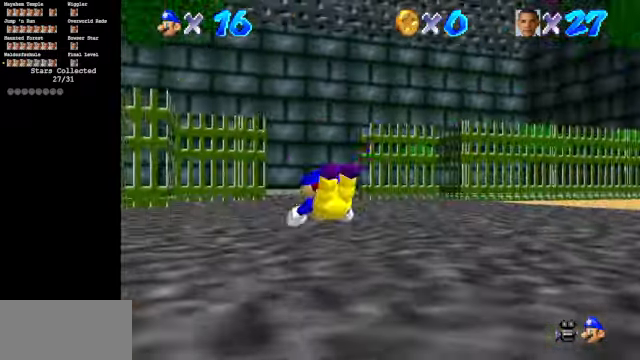
{"buttons": [], "left_stick": "up", "events": [[133, "A", "down"], [200, "A", "up"], [300, "C_DOWN", "down"], [367, "C_RIGHT", "down"], [500, "C_DOWN", "up"], [500, "C_RIGHT", "up"]]}